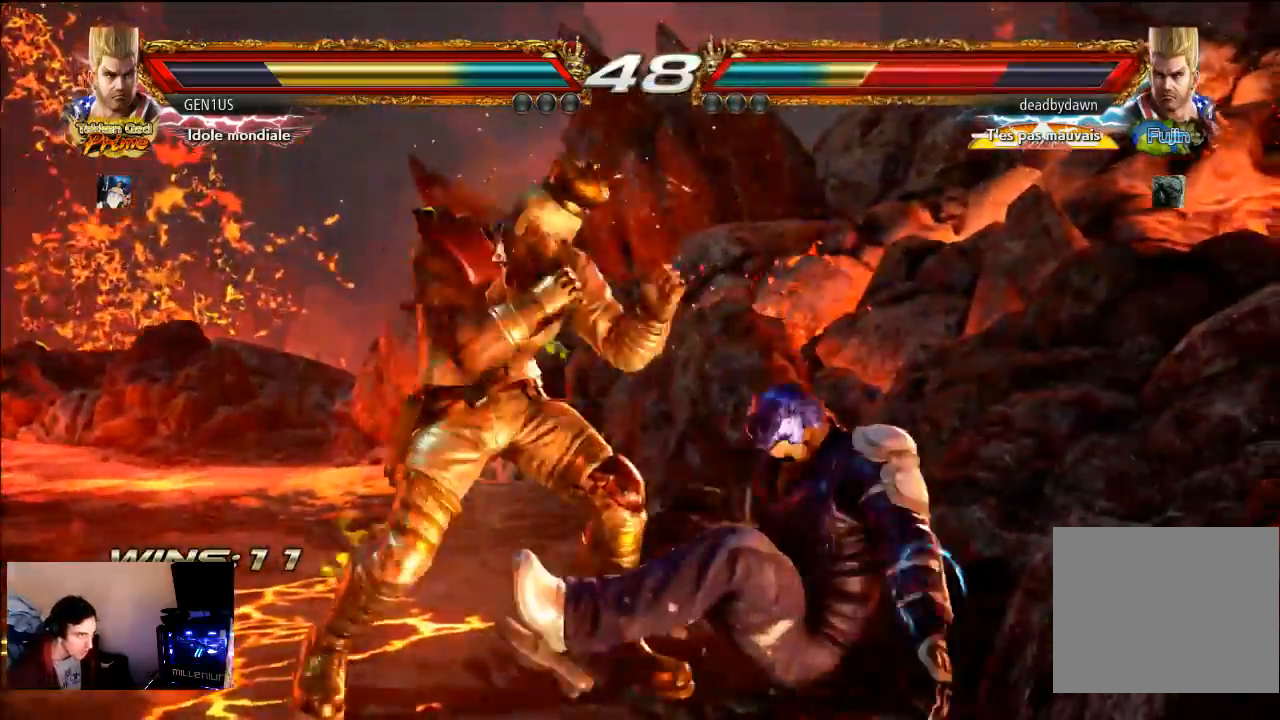
Gameplay with a controller (PlayStation layout); each line is a JSON object with the inputs held at the frame after it. "events" lists button and stick changes between this image and that frame as [ms after this image, input, new state], when the widget could be followed in between. Not read: L3 R3.
{"buttons": [], "left_stick": "center", "right_stick": "center", "events": []}
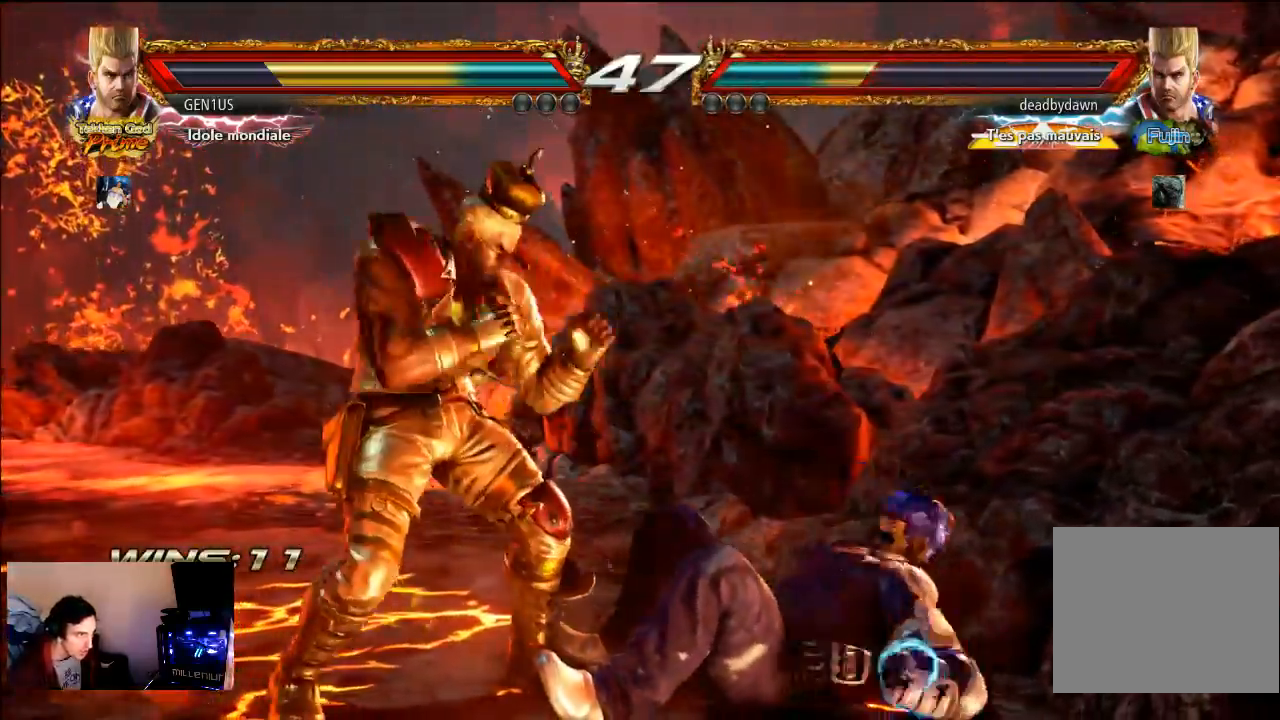
{"buttons": [], "left_stick": "center", "right_stick": "center", "events": [[183, "CIRCLE", "down"], [250, "CIRCLE", "up"]]}
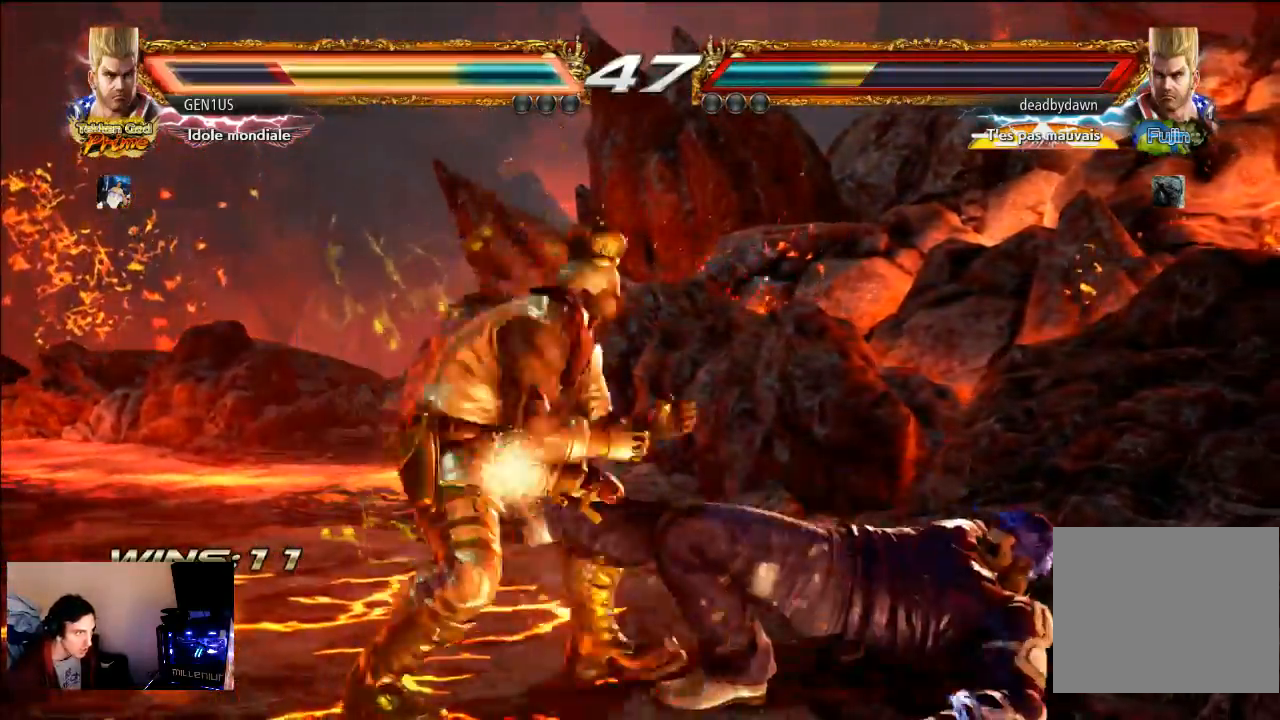
{"buttons": [], "left_stick": "center", "right_stick": "center", "events": []}
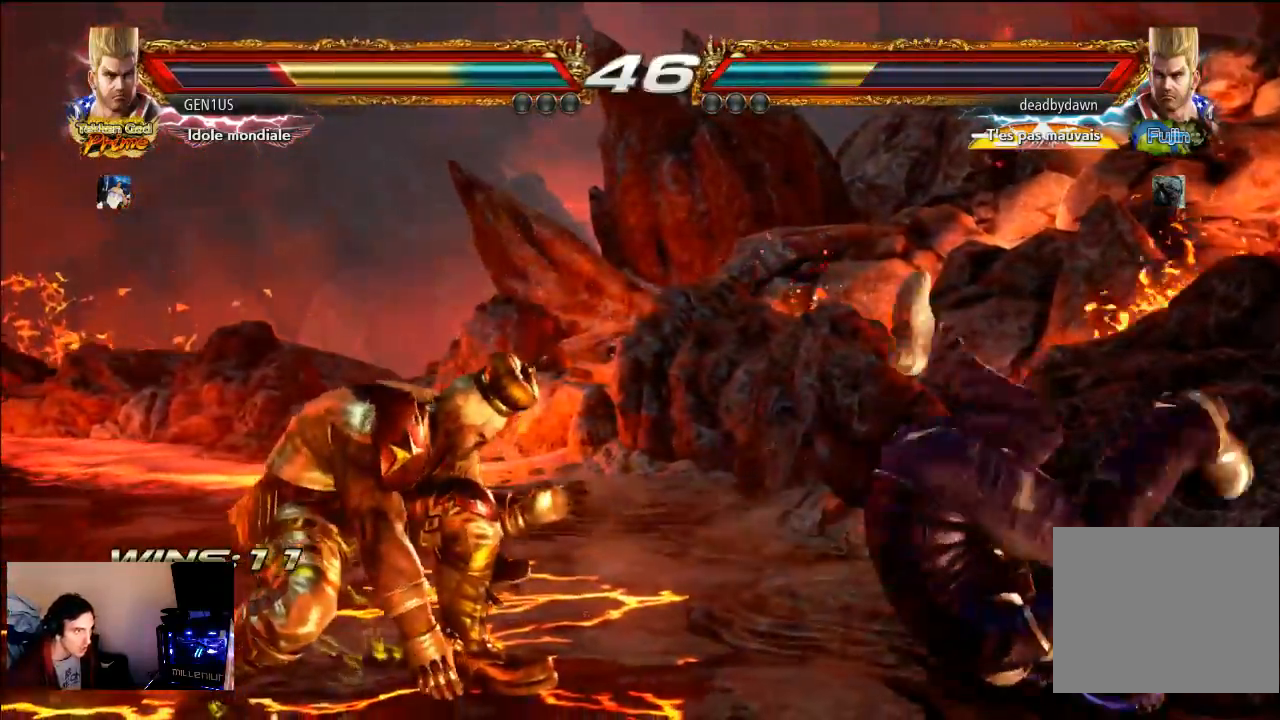
{"buttons": ["CROSS"], "left_stick": "center", "right_stick": "center", "events": [[117, "TRIANGLE", "down"], [183, "TRIANGLE", "up"], [250, "CROSS", "down"], [250, "TRIANGLE", "down"], [283, "CROSS", "up"], [283, "TRIANGLE", "up"], [350, "CROSS", "down"], [417, "CROSS", "up"], [483, "CROSS", "down"]]}
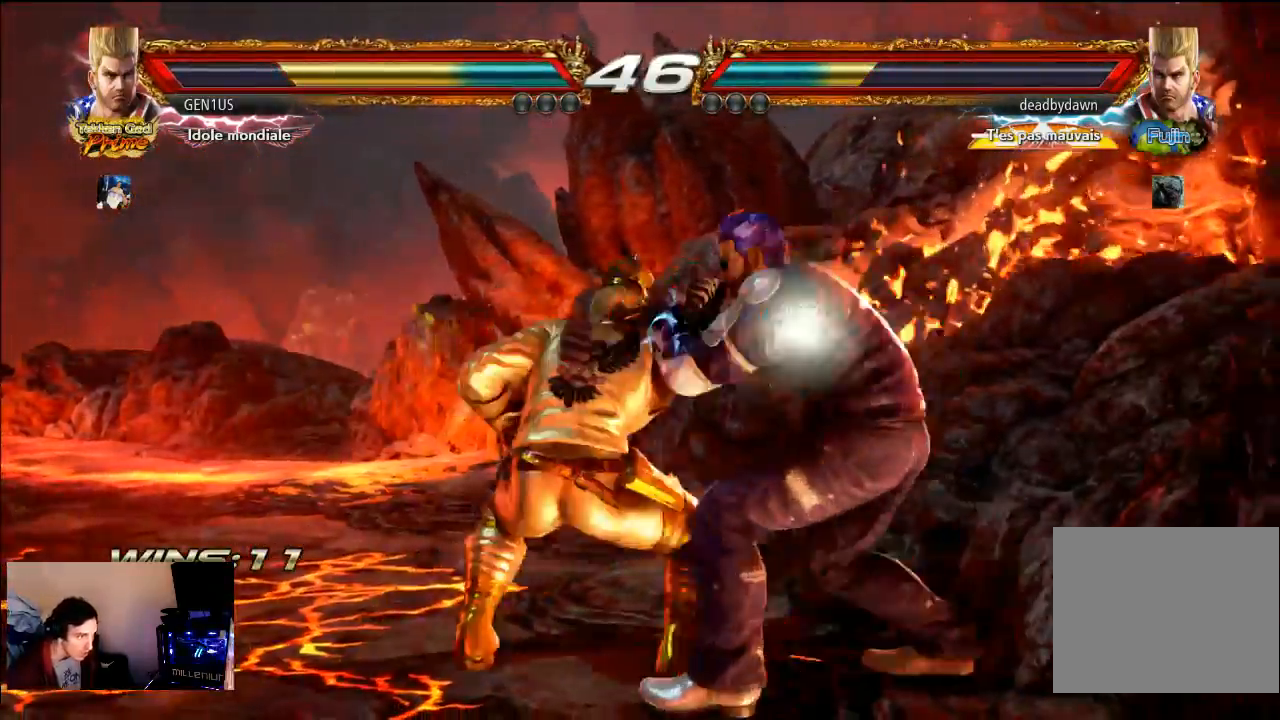
{"buttons": ["CROSS"], "left_stick": "center", "right_stick": "center", "events": []}
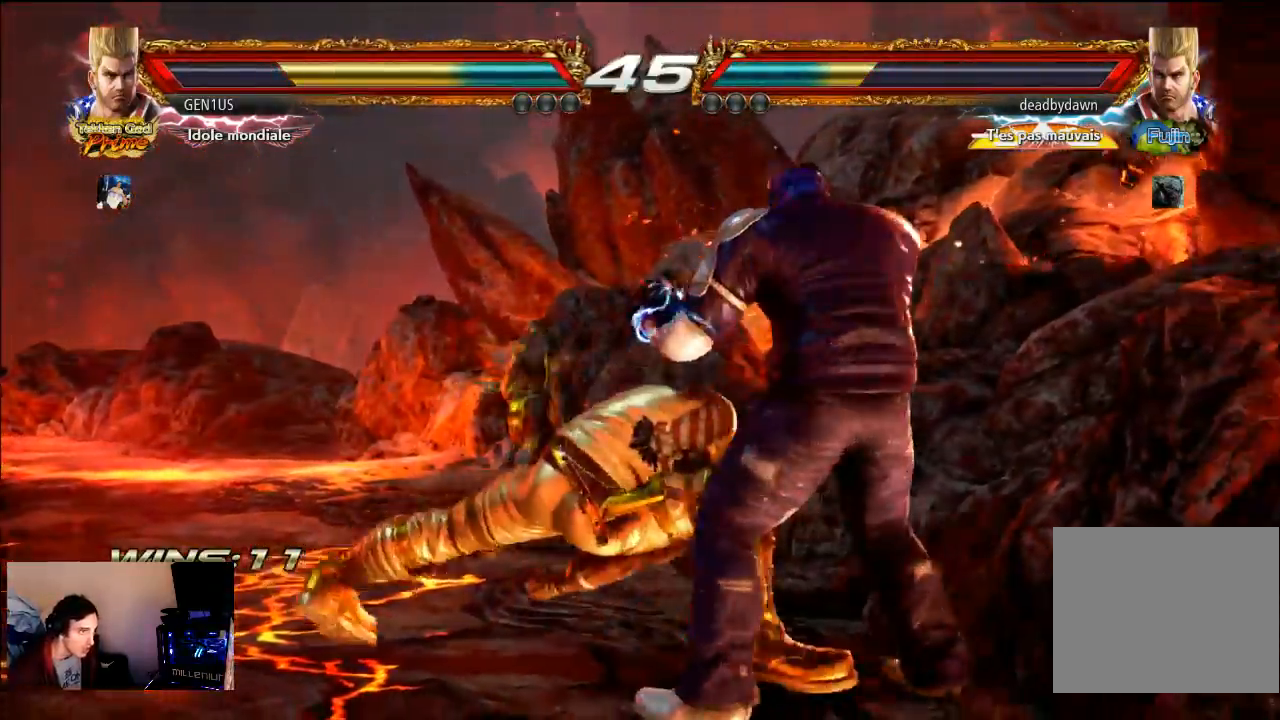
{"buttons": [], "left_stick": "center", "right_stick": "center", "events": [[367, "CROSS", "up"]]}
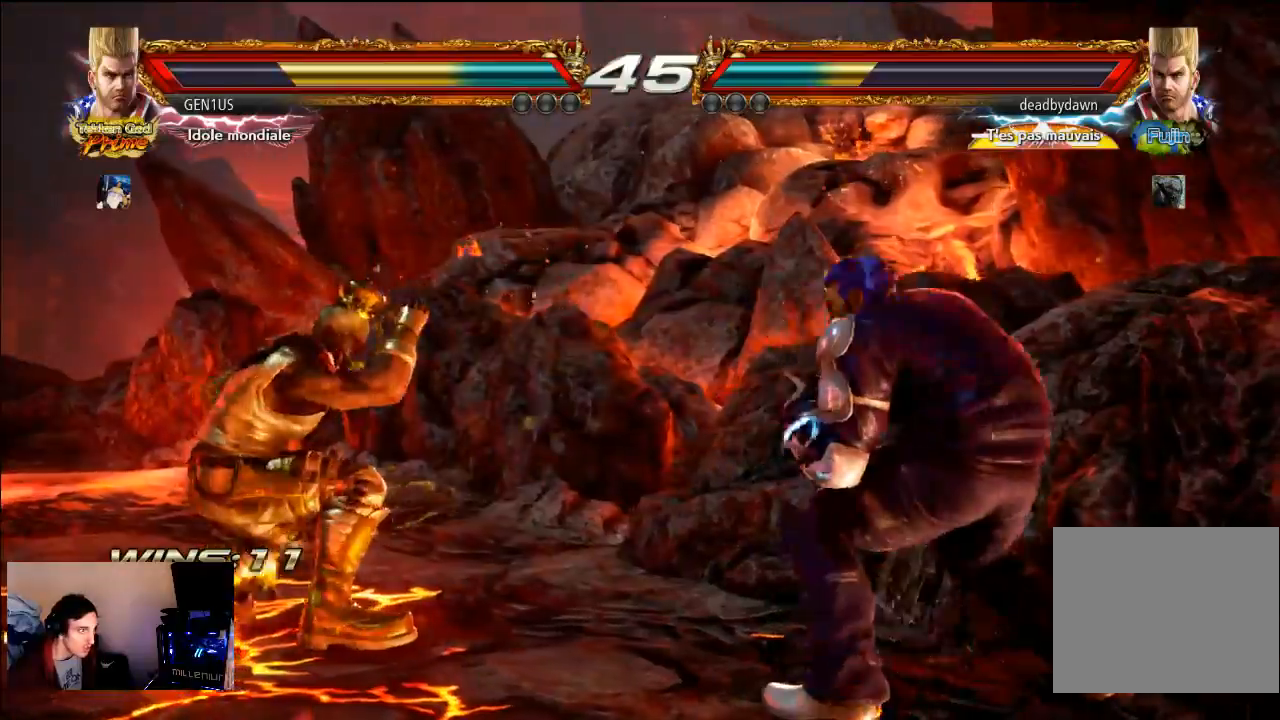
{"buttons": ["TRIANGLE"], "left_stick": "center", "right_stick": "center", "events": [[83, "CROSS", "down"], [217, "CROSS", "up"], [217, "TRIANGLE", "down"]]}
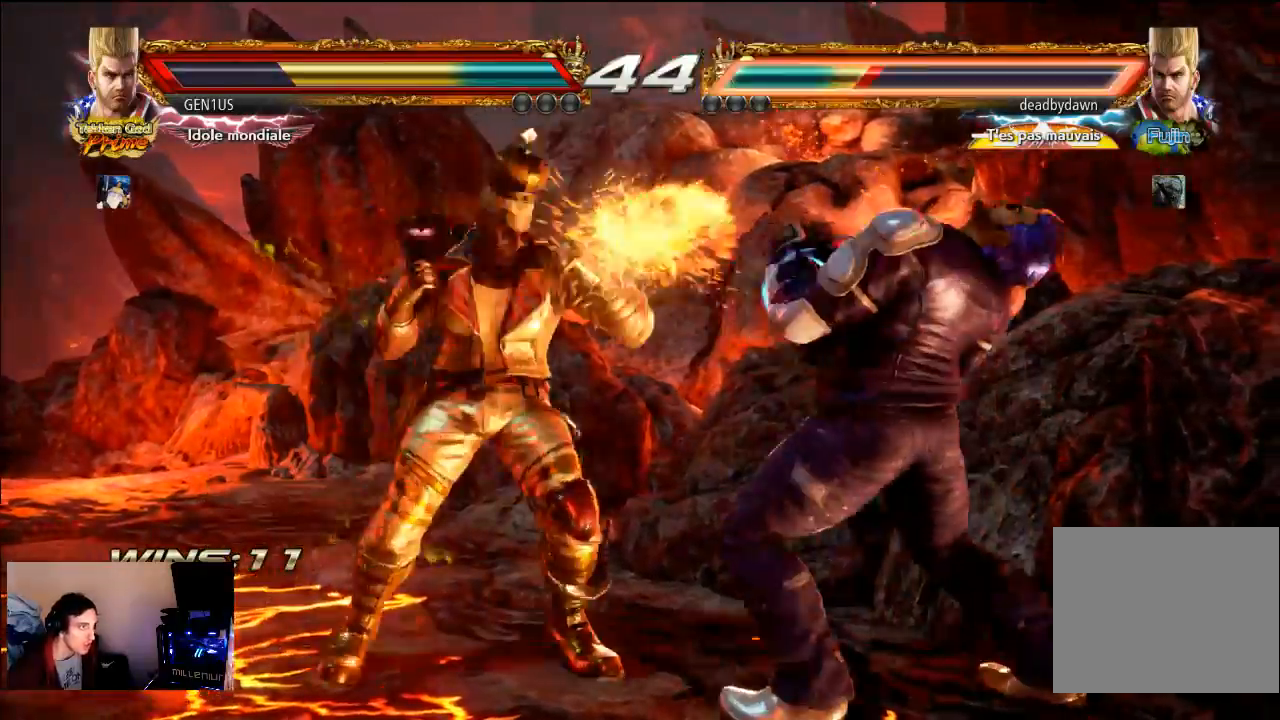
{"buttons": [], "left_stick": "center", "right_stick": "center", "events": [[17, "TRIANGLE", "up"], [283, "CROSS", "down"], [350, "CROSS", "up"], [417, "SQUARE", "down"], [483, "SQUARE", "up"]]}
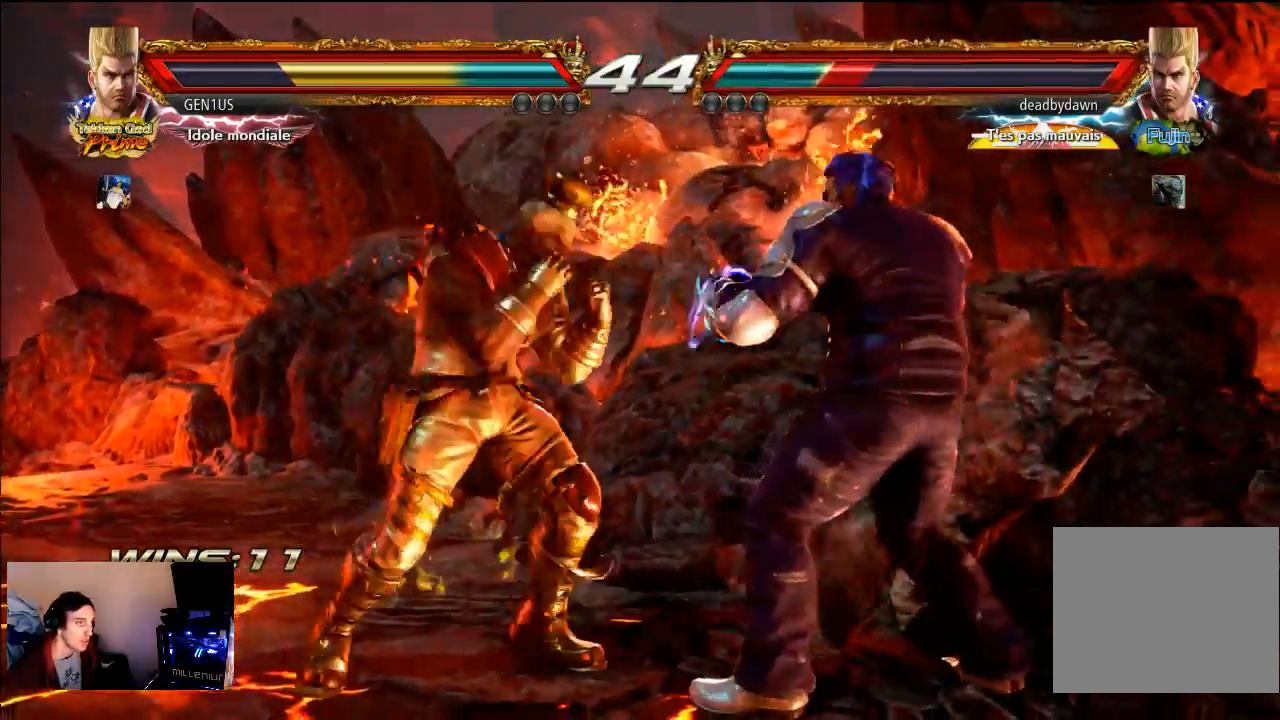
{"buttons": [], "left_stick": "center", "right_stick": "center", "events": [[50, "SQUARE", "down"], [150, "SQUARE", "up"], [217, "SQUARE", "down"], [250, "SQUARE", "up"]]}
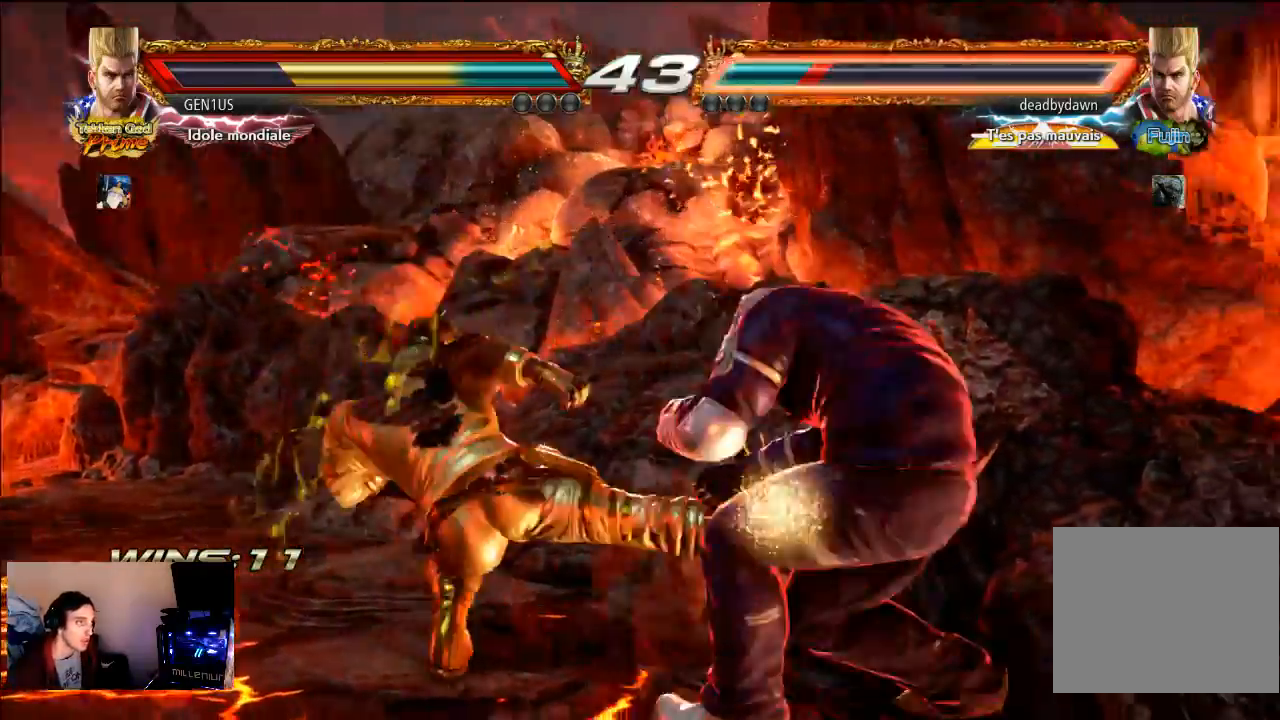
{"buttons": [], "left_stick": "center", "right_stick": "center", "events": []}
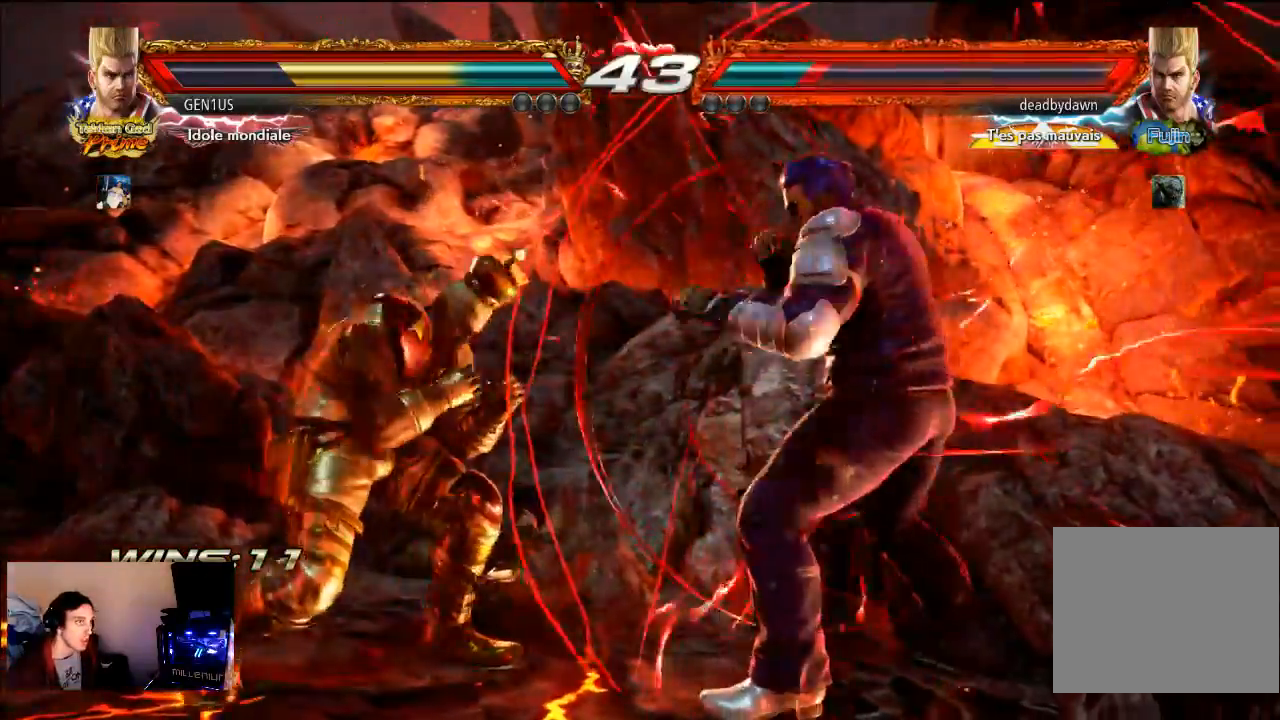
{"buttons": [], "left_stick": "center", "right_stick": "center", "events": [[383, "SQUARE", "down"], [483, "SQUARE", "up"]]}
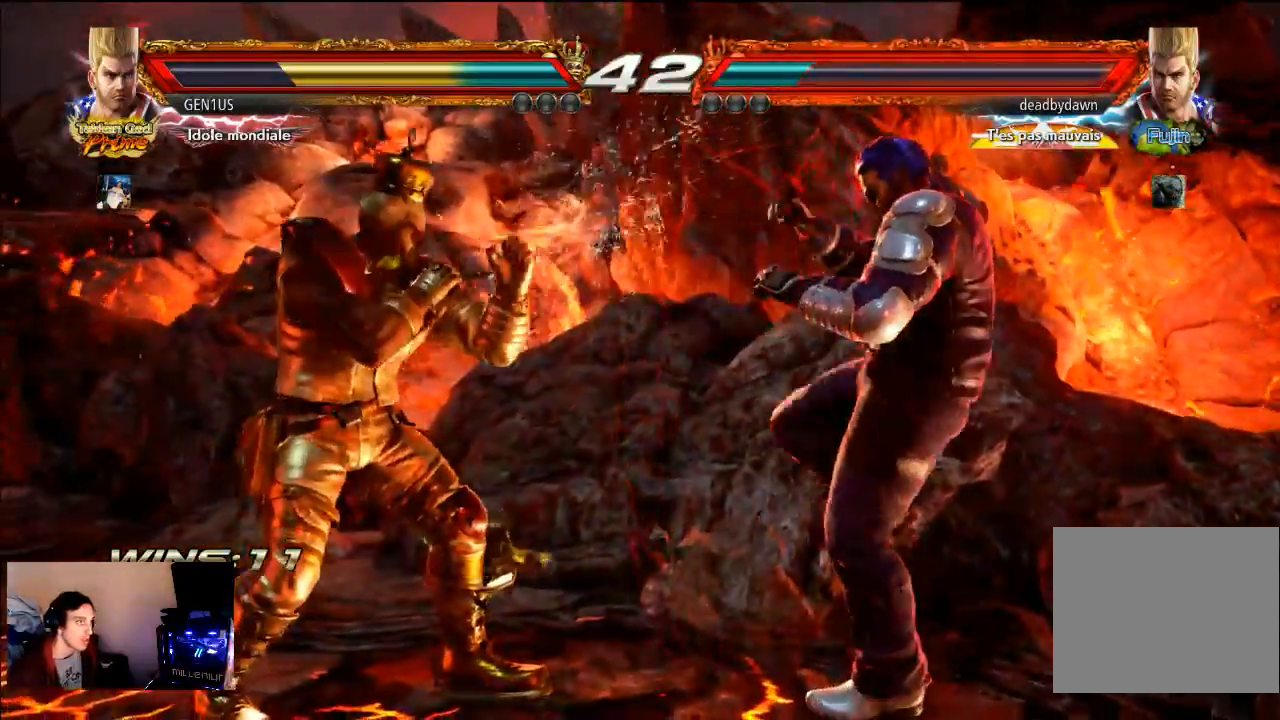
{"buttons": [], "left_stick": "center", "right_stick": "center", "events": []}
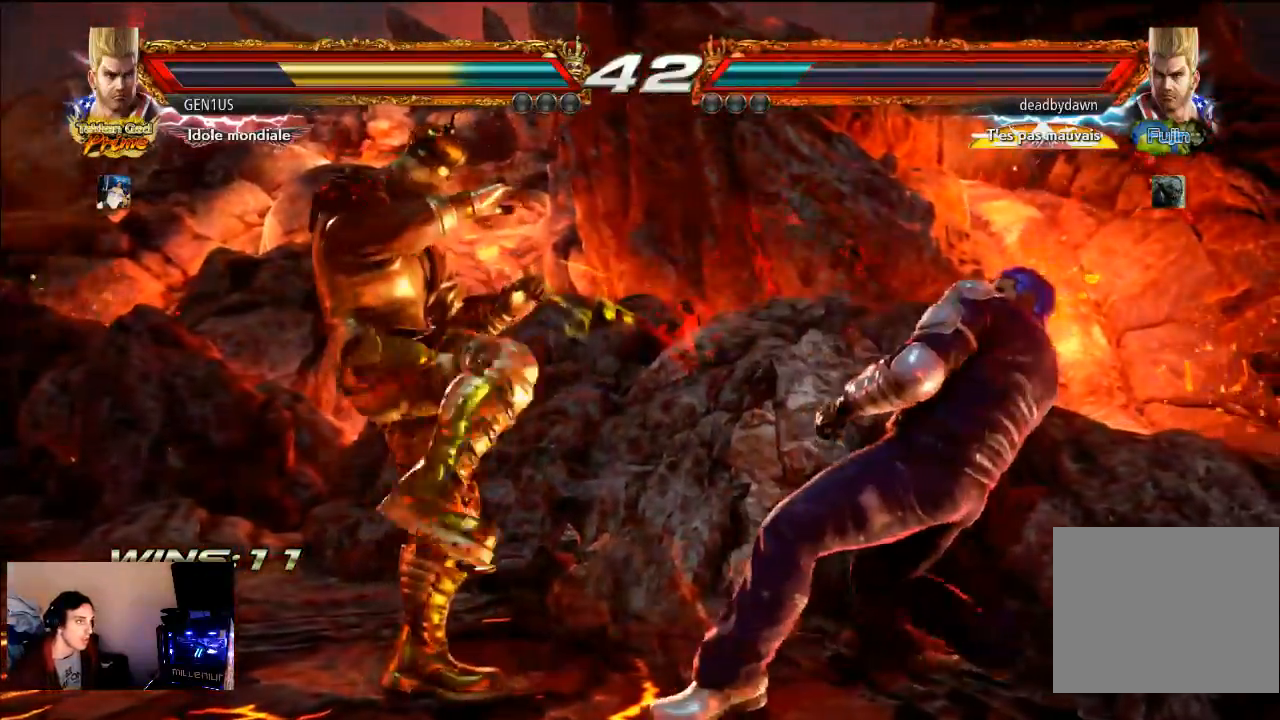
{"buttons": [], "left_stick": "center", "right_stick": "center", "events": []}
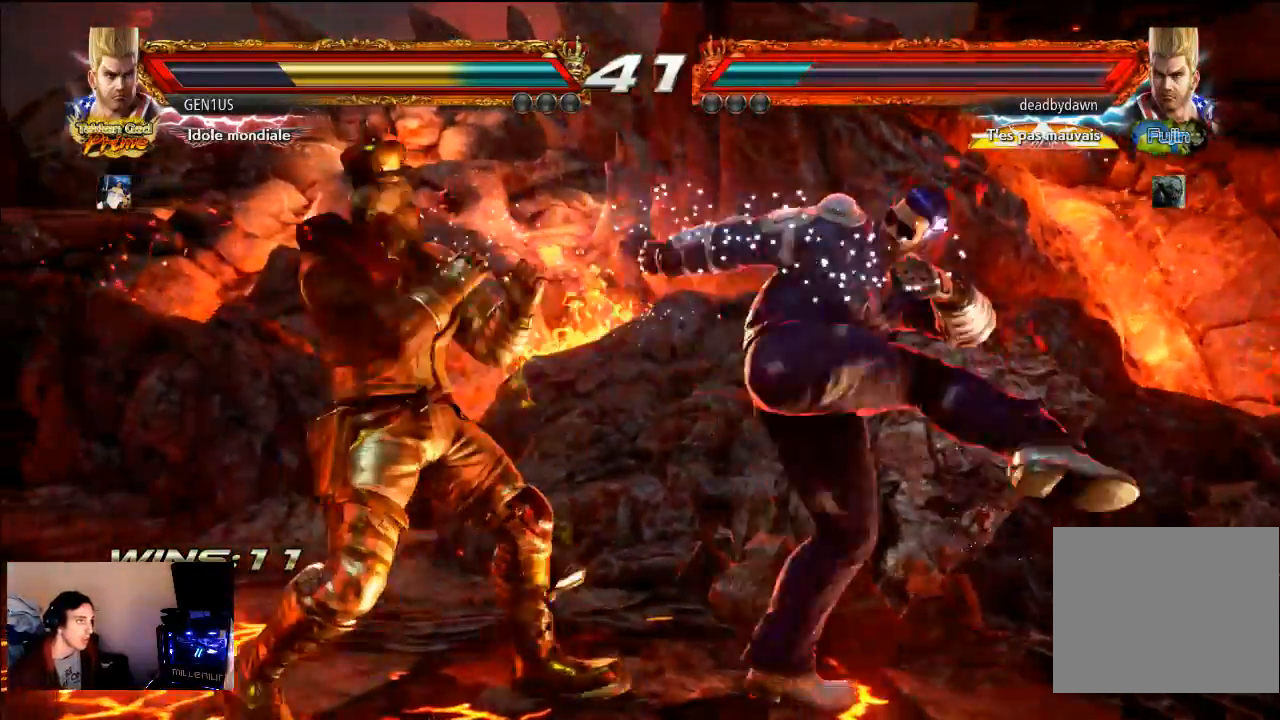
{"buttons": [], "left_stick": "center", "right_stick": "center", "events": []}
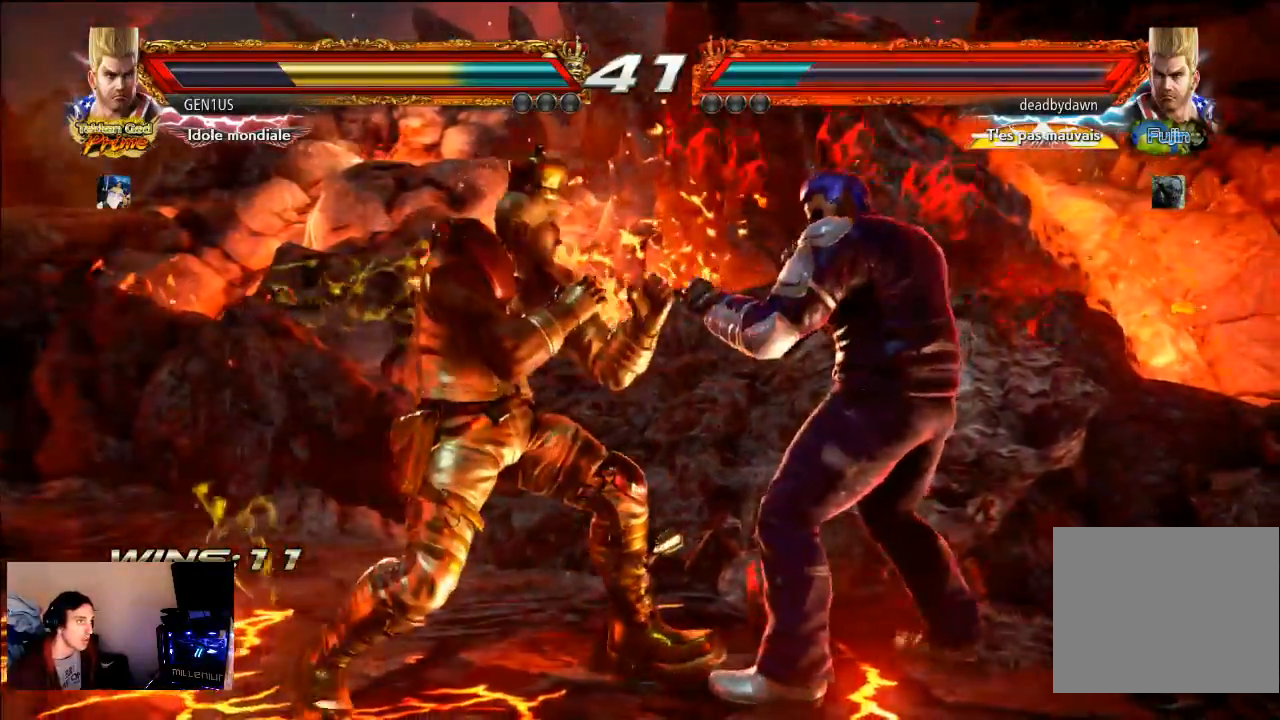
{"buttons": [], "left_stick": "center", "right_stick": "center", "events": []}
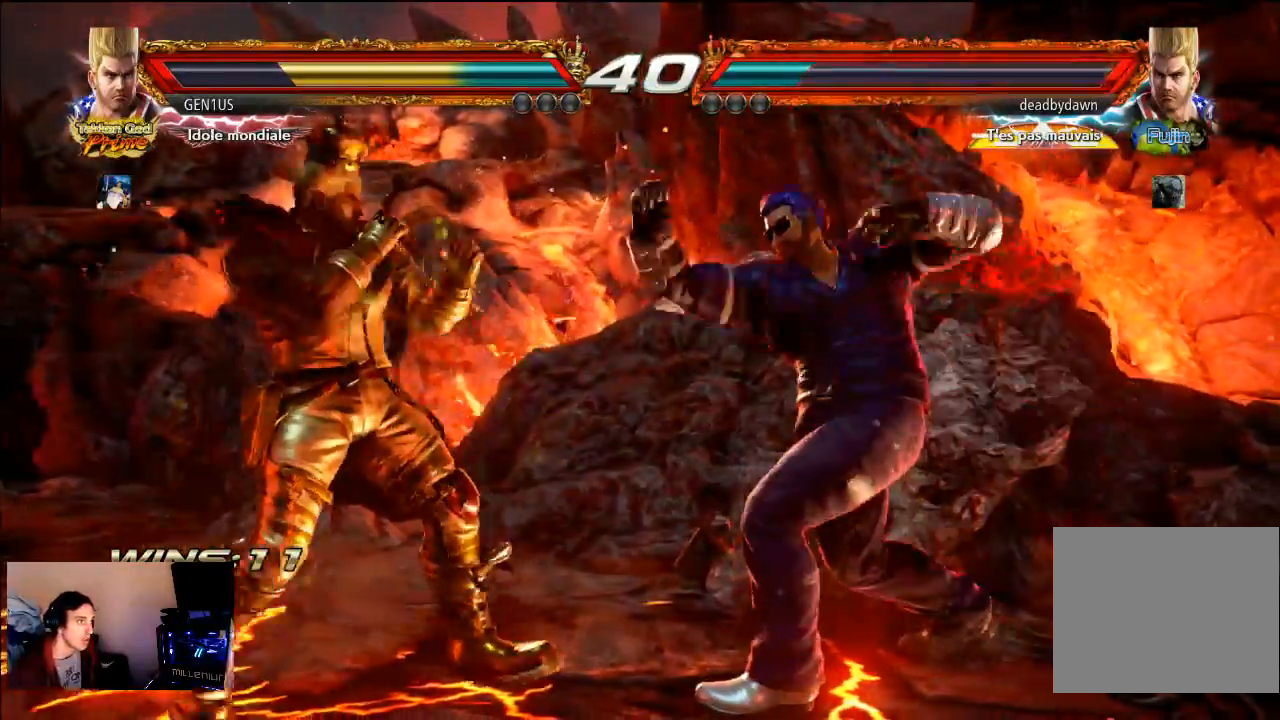
{"buttons": ["CROSS"], "left_stick": "center", "right_stick": "center", "events": [[417, "CROSS", "down"]]}
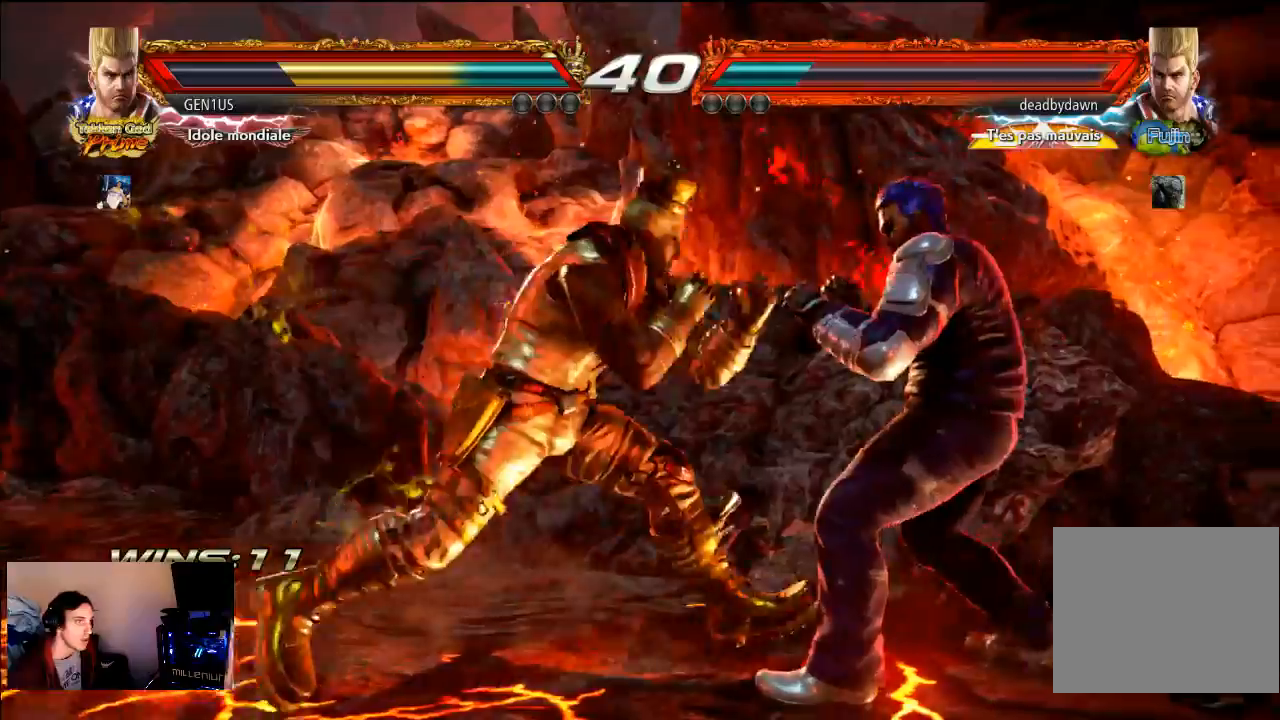
{"buttons": [], "left_stick": "center", "right_stick": "center", "events": [[300, "CROSS", "up"], [383, "CIRCLE", "down"], [483, "CIRCLE", "up"]]}
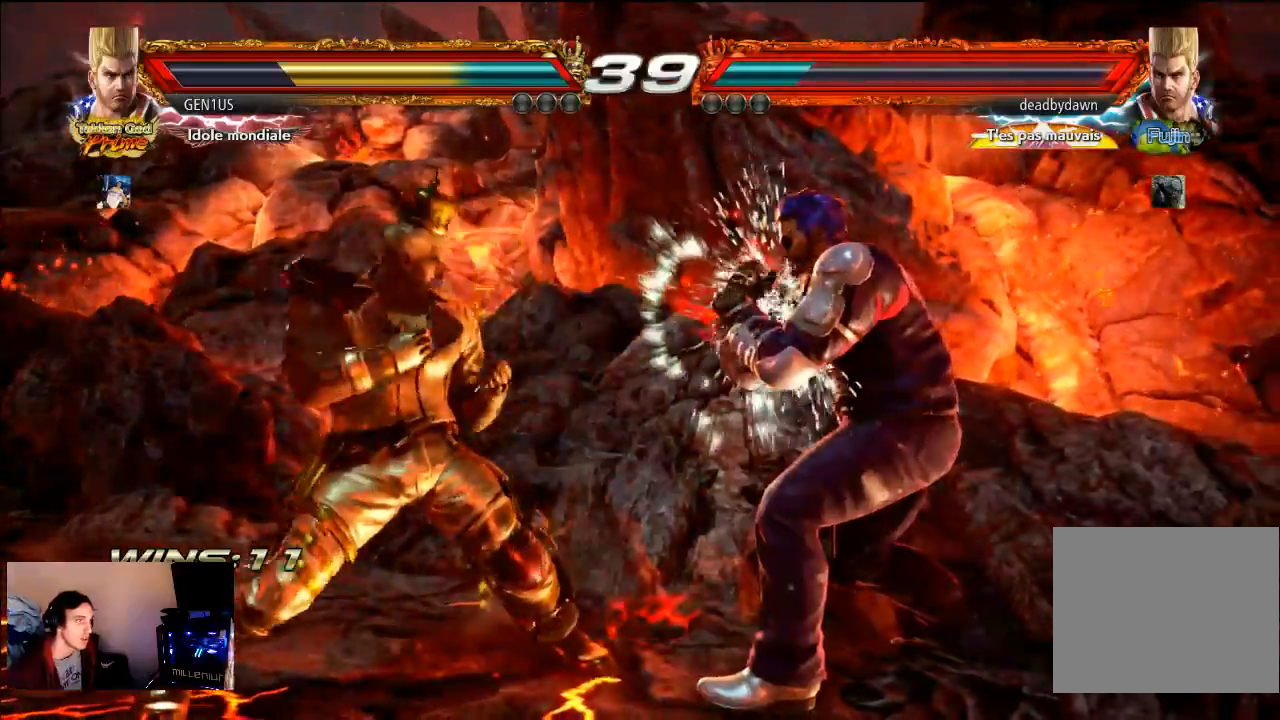
{"buttons": [], "left_stick": "center", "right_stick": "center", "events": [[50, "TRIANGLE", "down"], [150, "TRIANGLE", "up"]]}
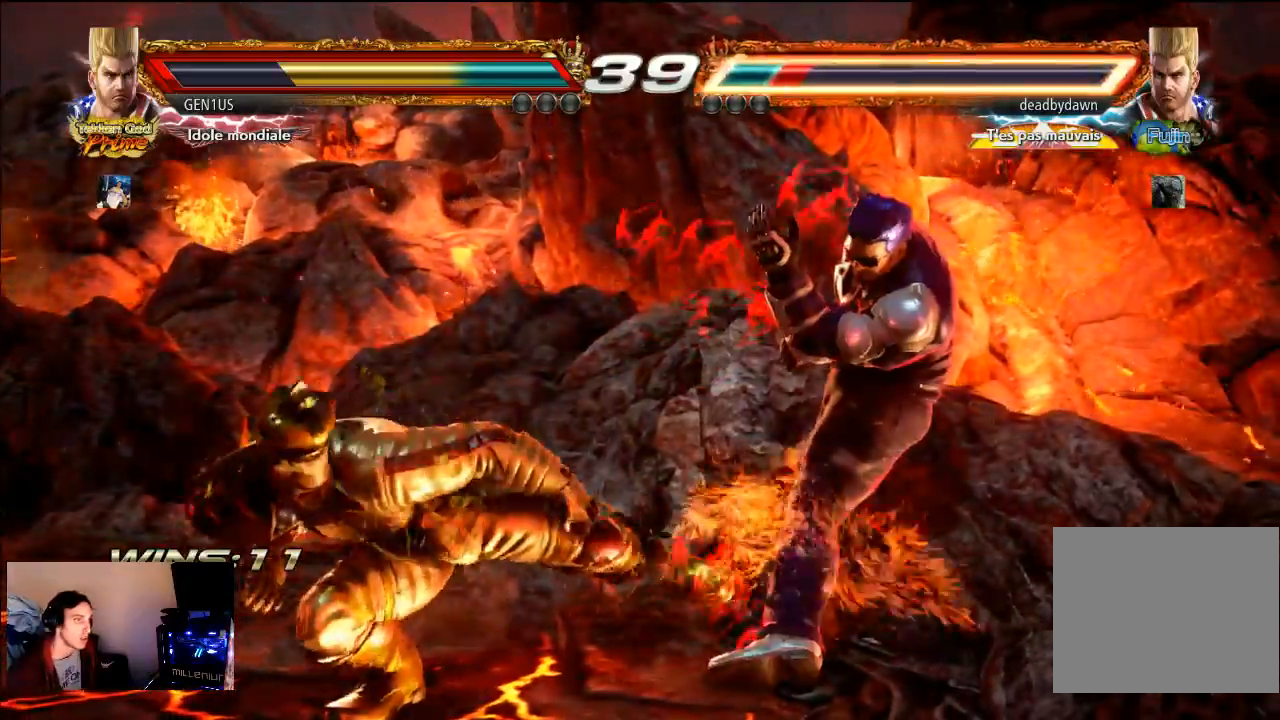
{"buttons": ["CIRCLE"], "left_stick": "center", "right_stick": "center", "events": [[150, "CIRCLE", "down"], [383, "CIRCLE", "up"], [450, "CIRCLE", "down"]]}
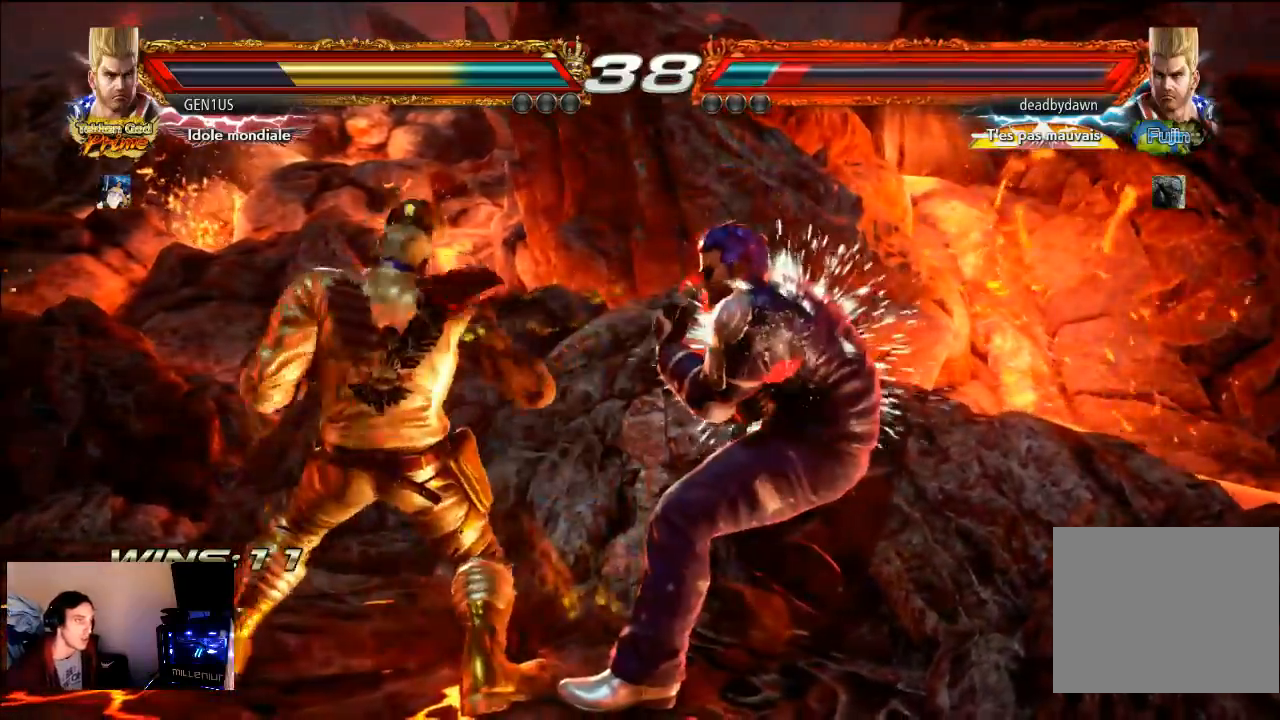
{"buttons": ["CIRCLE"], "left_stick": "center", "right_stick": "center", "events": []}
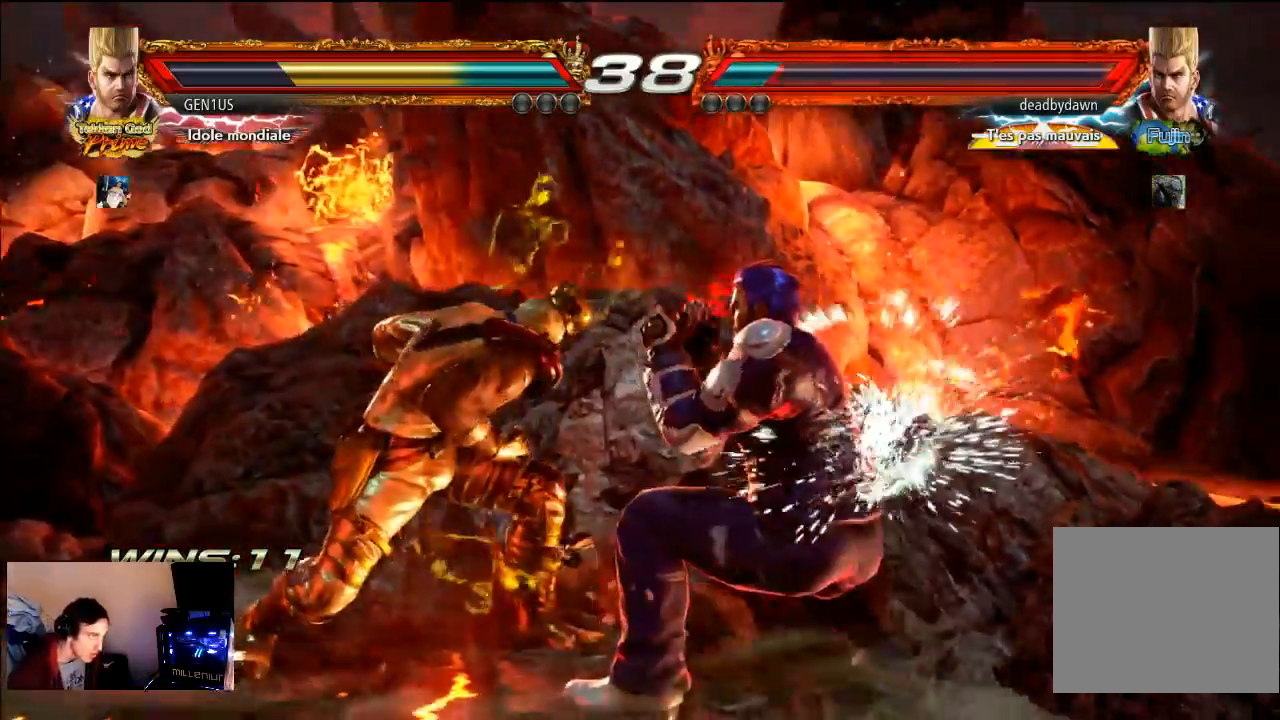
{"buttons": [], "left_stick": "center", "right_stick": "center", "events": [[50, "CIRCLE", "up"]]}
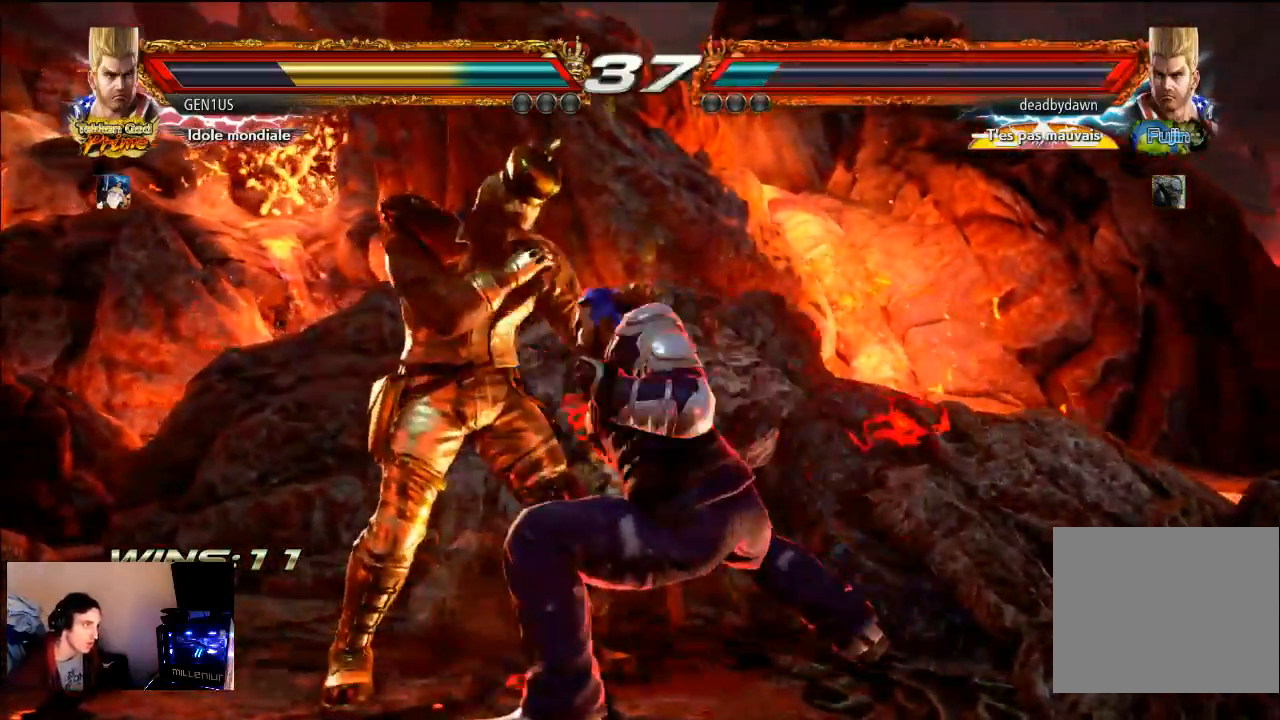
{"buttons": ["TRIANGLE"], "left_stick": "center", "right_stick": "center", "events": [[317, "CROSS", "down"], [450, "CROSS", "up"], [450, "TRIANGLE", "down"]]}
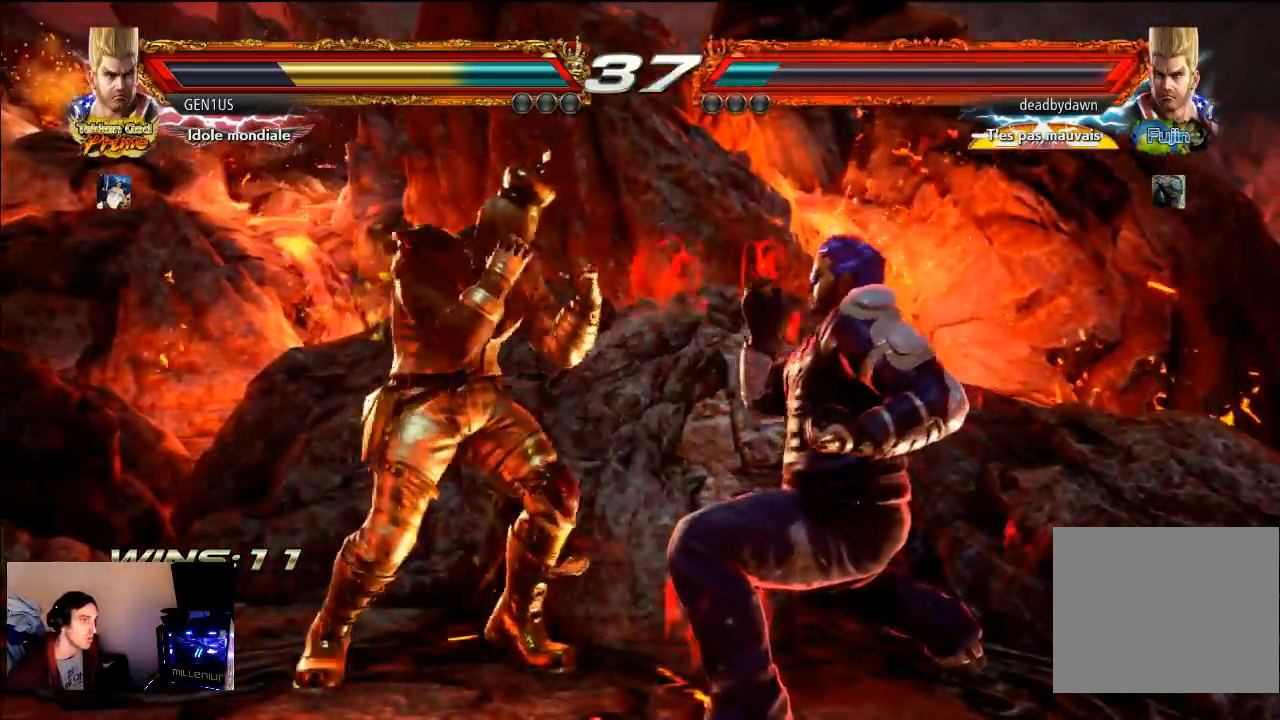
{"buttons": [], "left_stick": "center", "right_stick": "center", "events": [[83, "TRIANGLE", "up"], [150, "CIRCLE", "down"], [217, "CIRCLE", "up"]]}
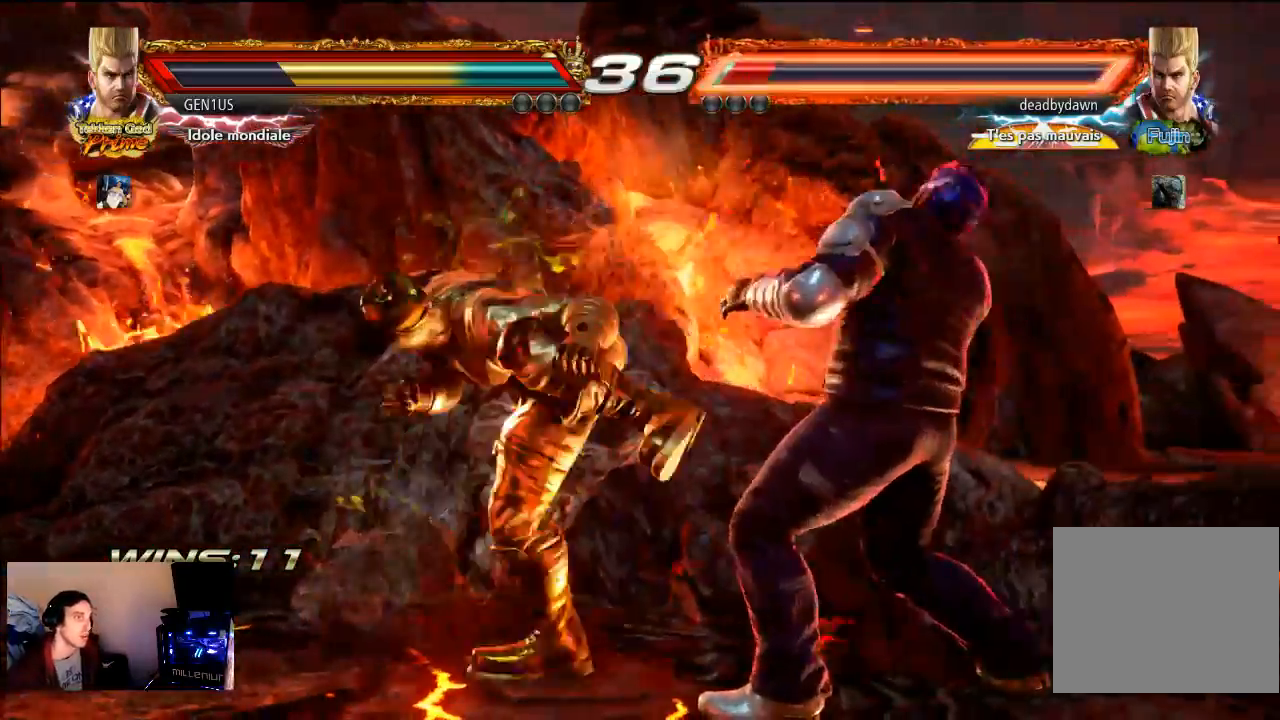
{"buttons": [], "left_stick": "center", "right_stick": "center", "events": []}
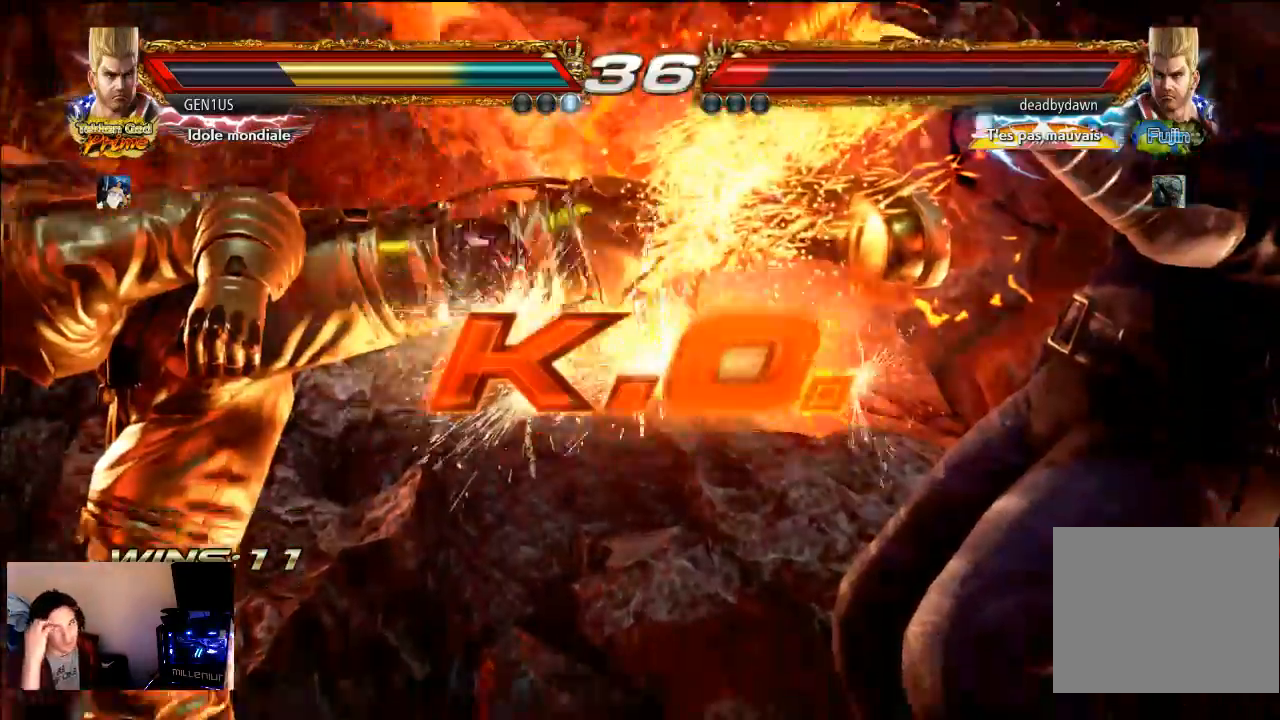
{"buttons": [], "left_stick": "center", "right_stick": "center", "events": []}
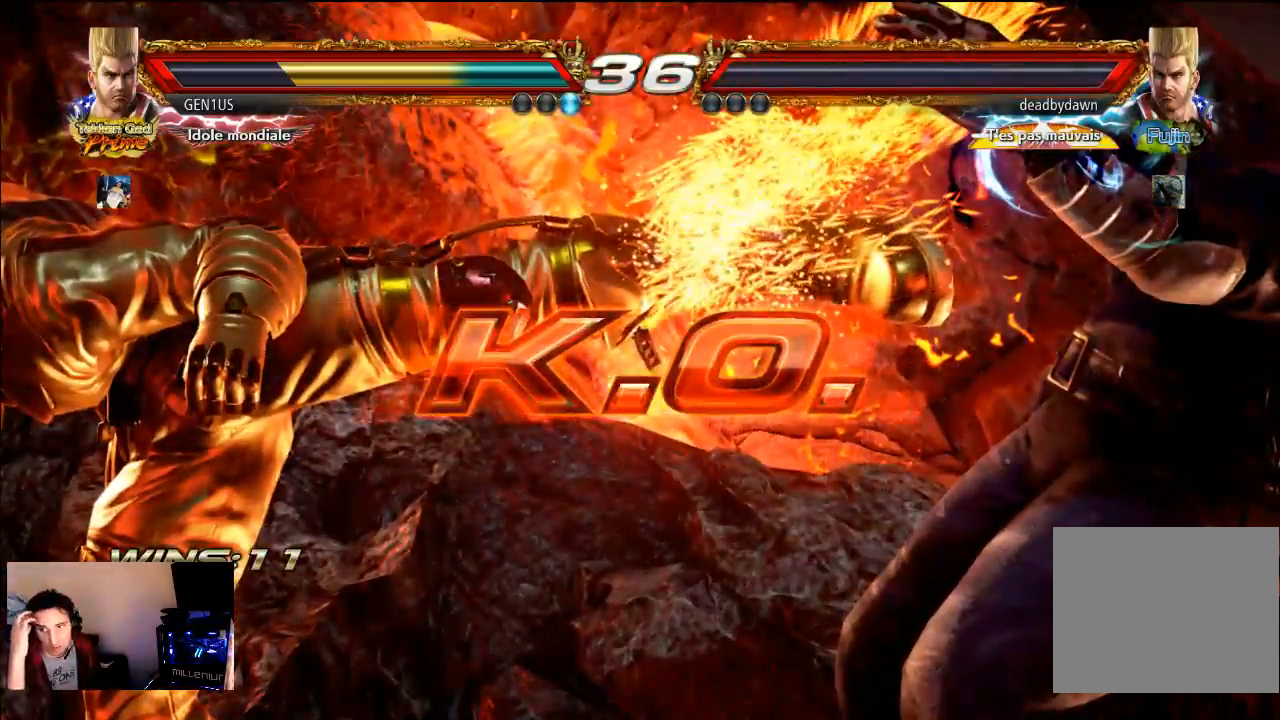
{"buttons": [], "left_stick": "center", "right_stick": "center", "events": []}
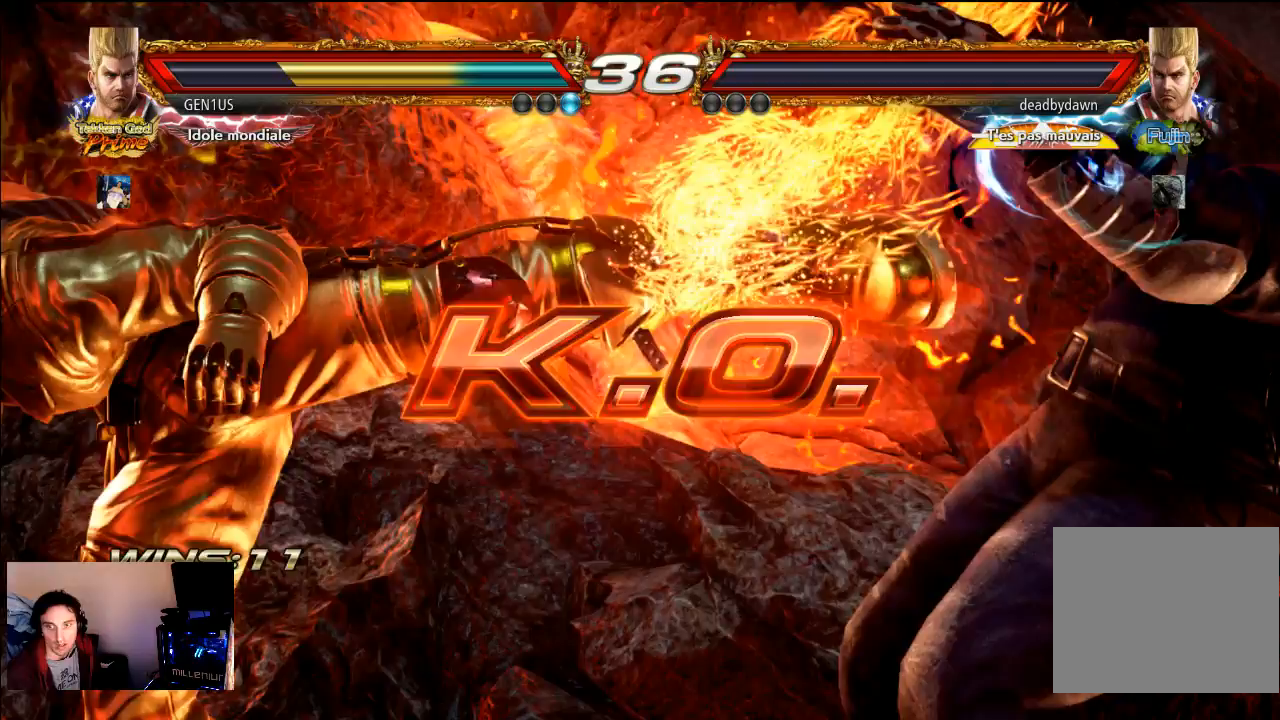
{"buttons": [], "left_stick": "center", "right_stick": "center", "events": []}
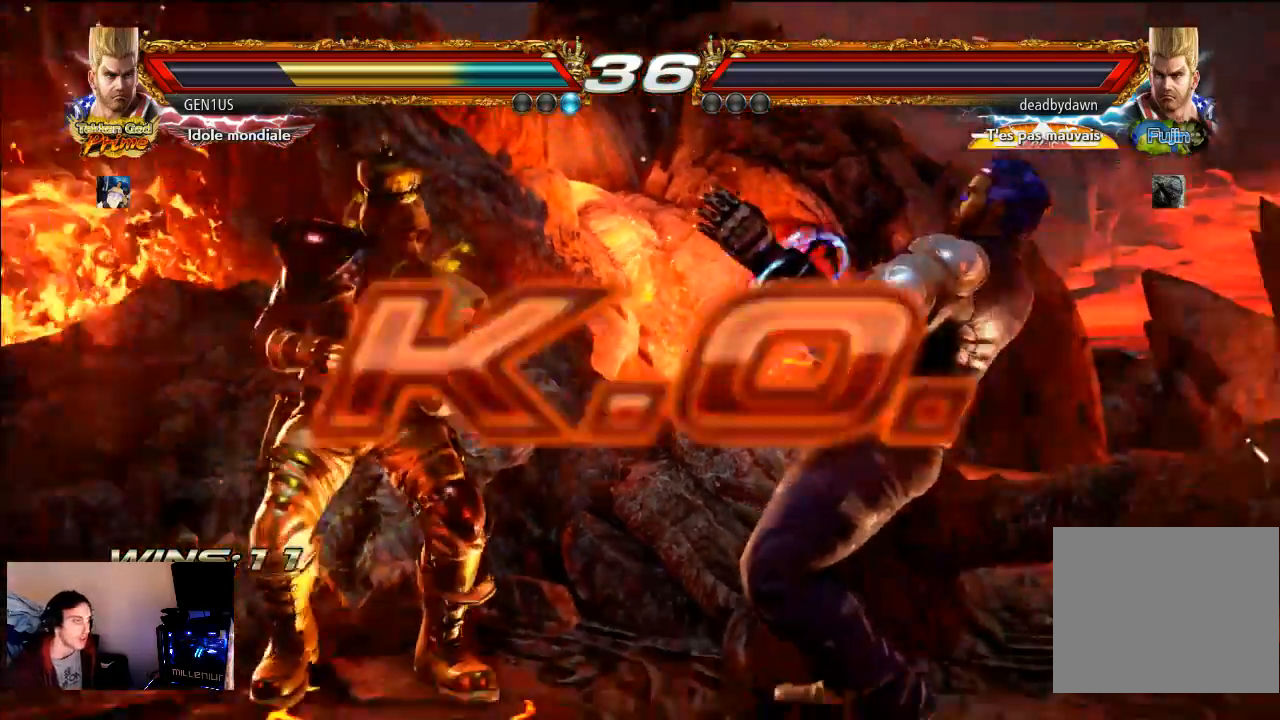
{"buttons": [], "left_stick": "center", "right_stick": "center", "events": []}
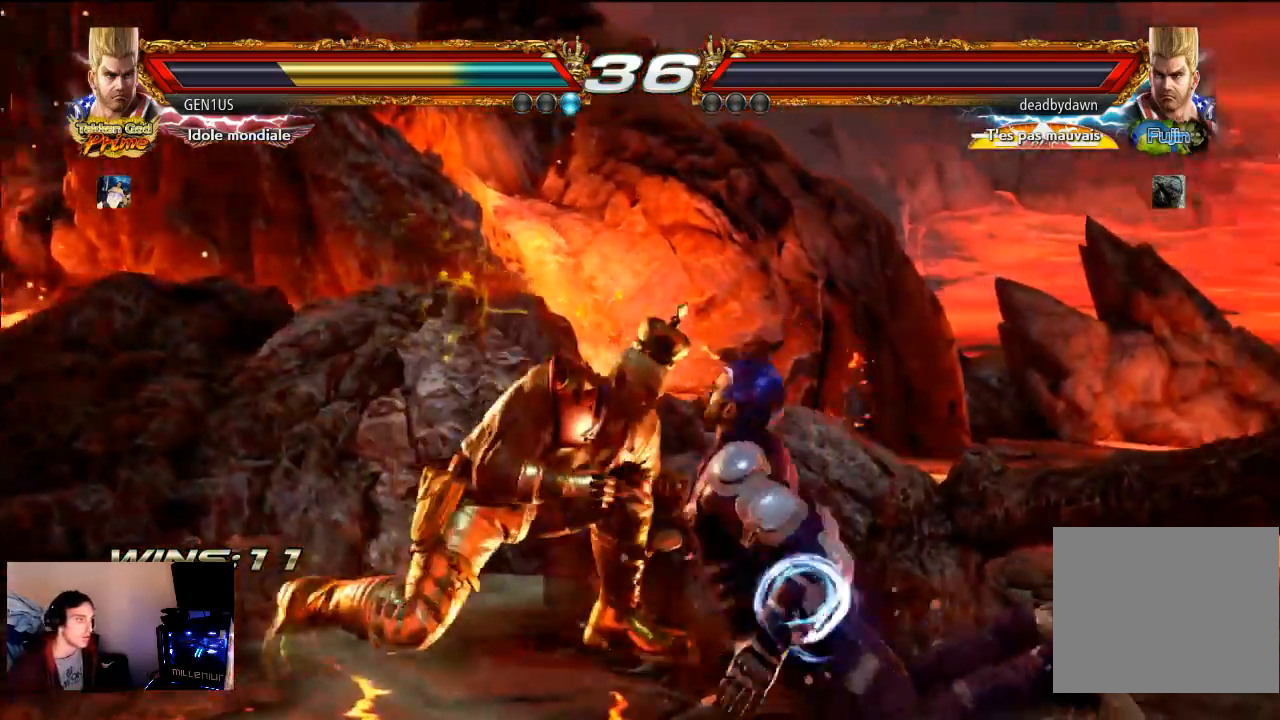
{"buttons": [], "left_stick": "center", "right_stick": "center", "events": [[283, "SQUARE", "down"], [350, "SQUARE", "up"]]}
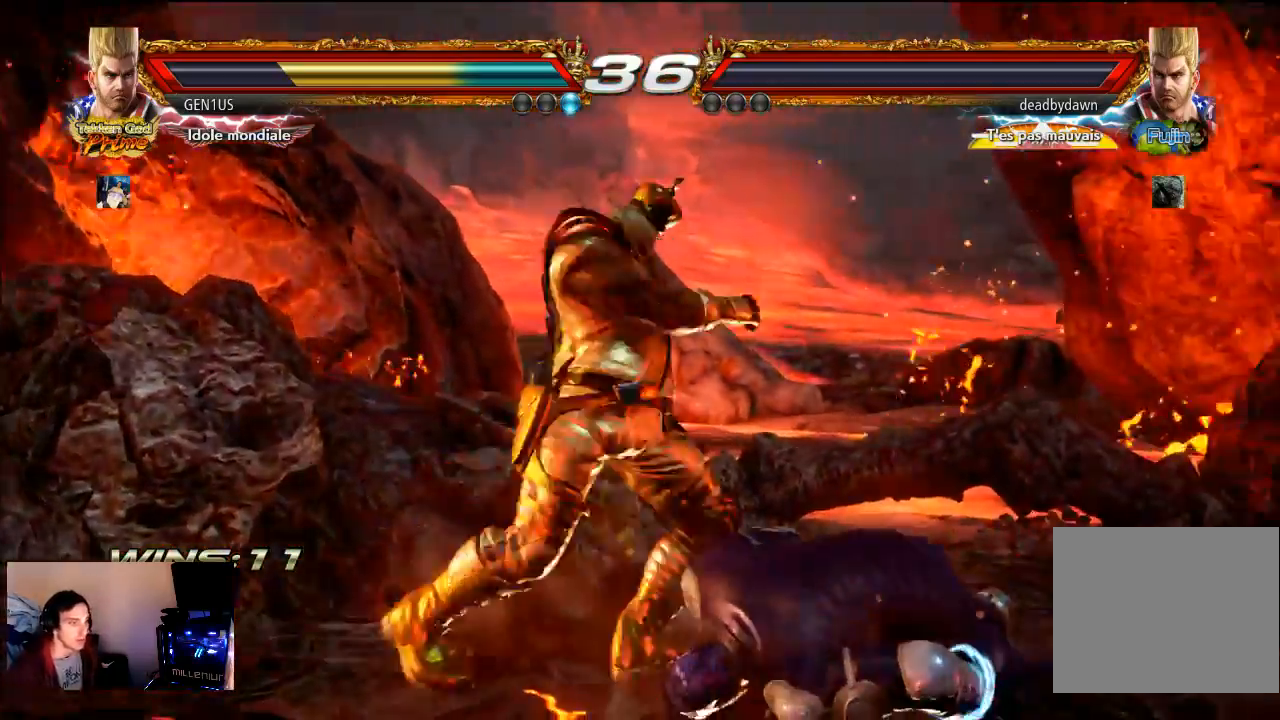
{"buttons": ["START"], "left_stick": "center", "right_stick": "center", "events": [[117, "START", "down"]]}